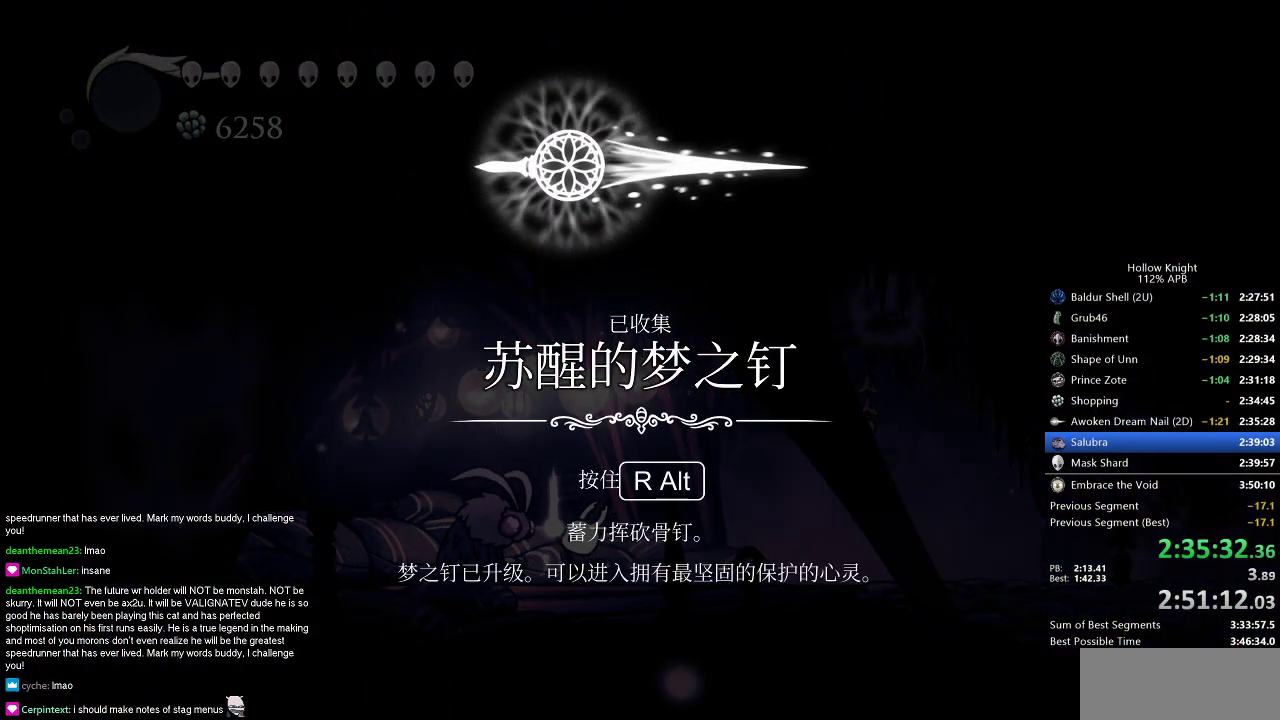
Gameplay with keyboard; each line is a JSON object with the keys held at the frame after it. "events" lists presses ("down") and releases ("up") of "cdash", "dash", "dnail", "down", "heal", "inv", "jump", "left", "nail", "right", "spell" and "up" between this image and that frame as [ms after this image, input, new state], when the widget could be followed in between. No other keys are recorded. Mouse input is not recorded. Key names are as the overlay labels them; some are game actions (e.g. jump) rather than physical keys.
{"keys": [], "events": [[50, "jump", "up"], [150, "jump", "down"], [250, "jump", "up"], [284, "jump", "down"], [384, "jump", "up"], [434, "jump", "down"], [484, "jump", "up"]]}
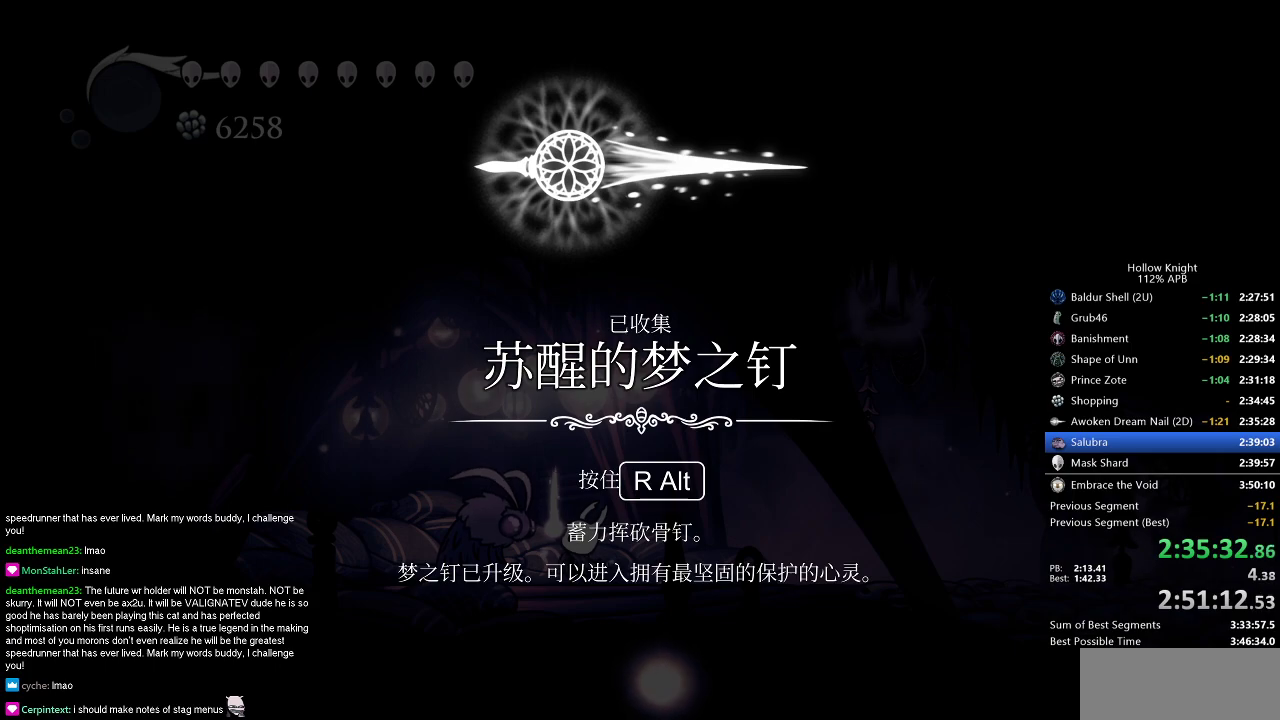
{"keys": [], "events": [[66, "jump", "down"], [116, "jump", "up"], [166, "jump", "down"], [216, "jump", "up"], [300, "jump", "down"], [350, "jump", "up"], [400, "jump", "down"], [450, "jump", "up"]]}
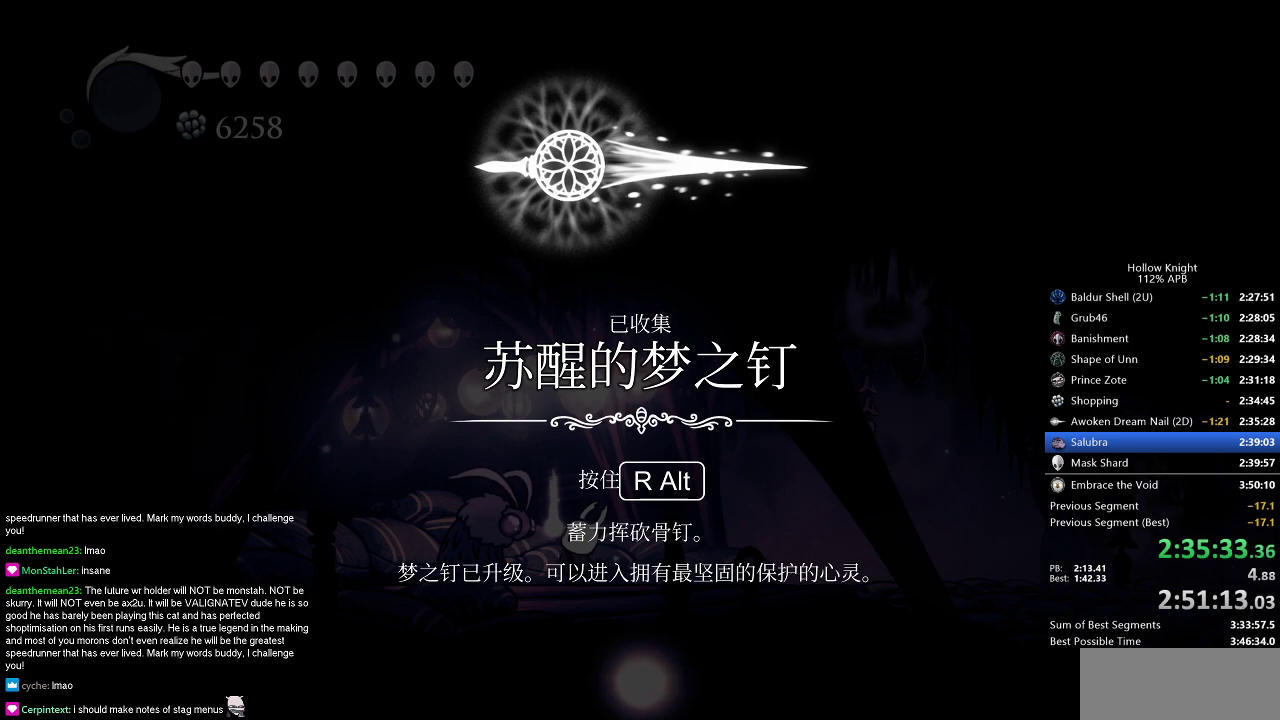
{"keys": ["jump"], "events": [[33, "jump", "down"], [83, "jump", "up"], [184, "jump", "down"], [234, "jump", "up"], [267, "jump", "down"], [317, "jump", "up"], [417, "jump", "down"], [467, "jump", "up"], [501, "jump", "down"]]}
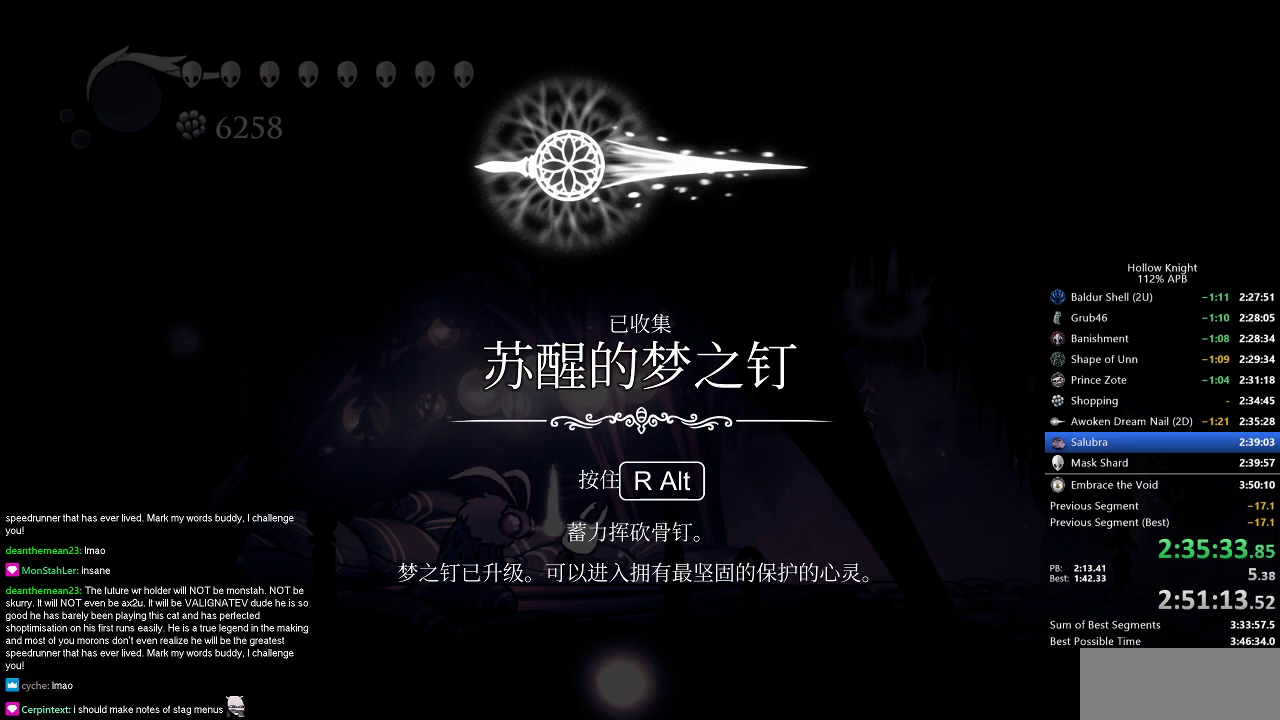
{"keys": ["jump"], "events": [[100, "jump", "up"], [150, "jump", "down"], [200, "jump", "up"], [250, "jump", "down"], [333, "jump", "up"], [383, "jump", "down"], [433, "jump", "up"], [483, "jump", "down"]]}
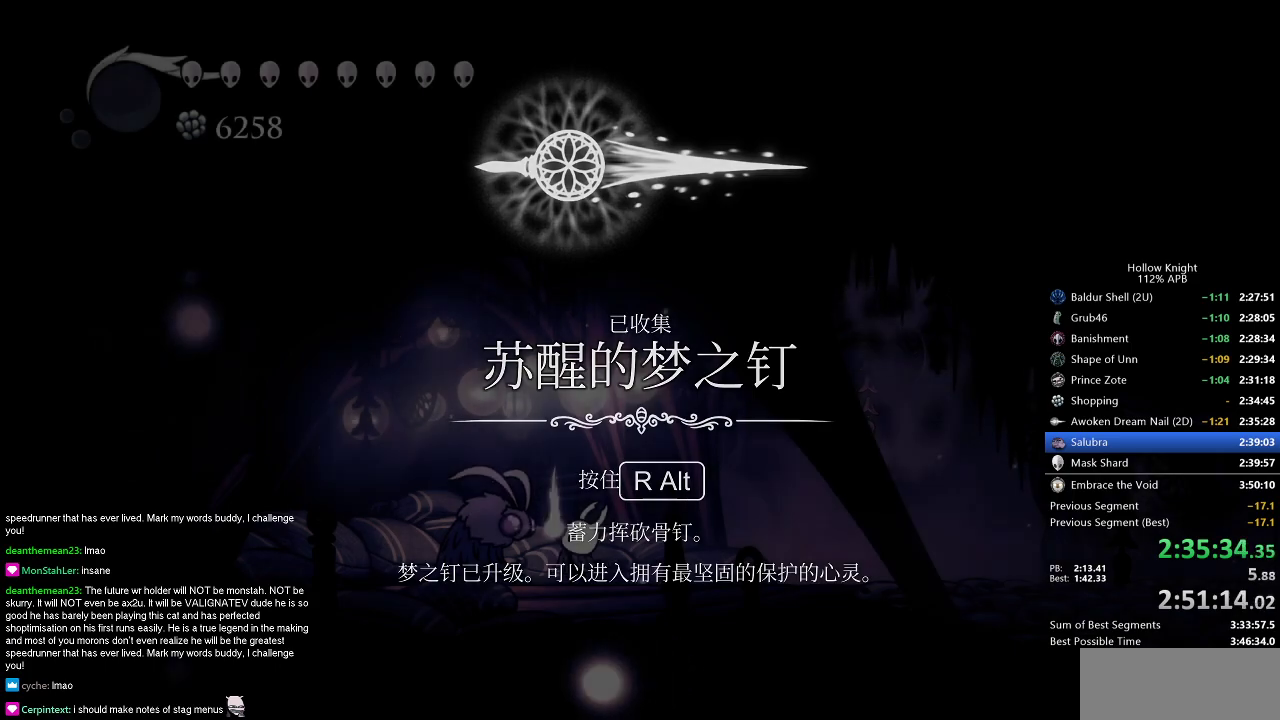
{"keys": [], "events": [[67, "jump", "up"], [117, "down", "down"], [167, "down", "up"], [250, "down", "down"], [350, "down", "up"], [400, "down", "down"], [450, "down", "up"]]}
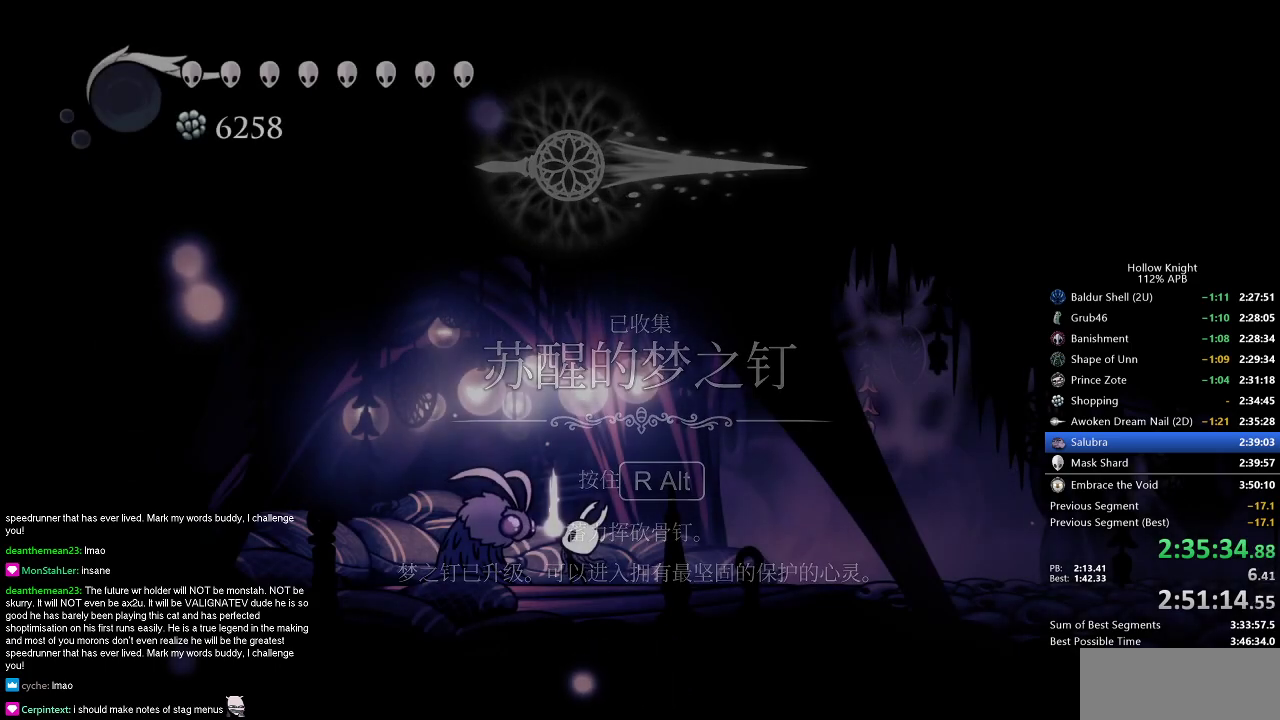
{"keys": ["down"], "events": [[33, "down", "down"], [83, "down", "up"], [183, "down", "down"], [233, "down", "up"], [266, "down", "down"], [317, "down", "up"], [500, "down", "down"]]}
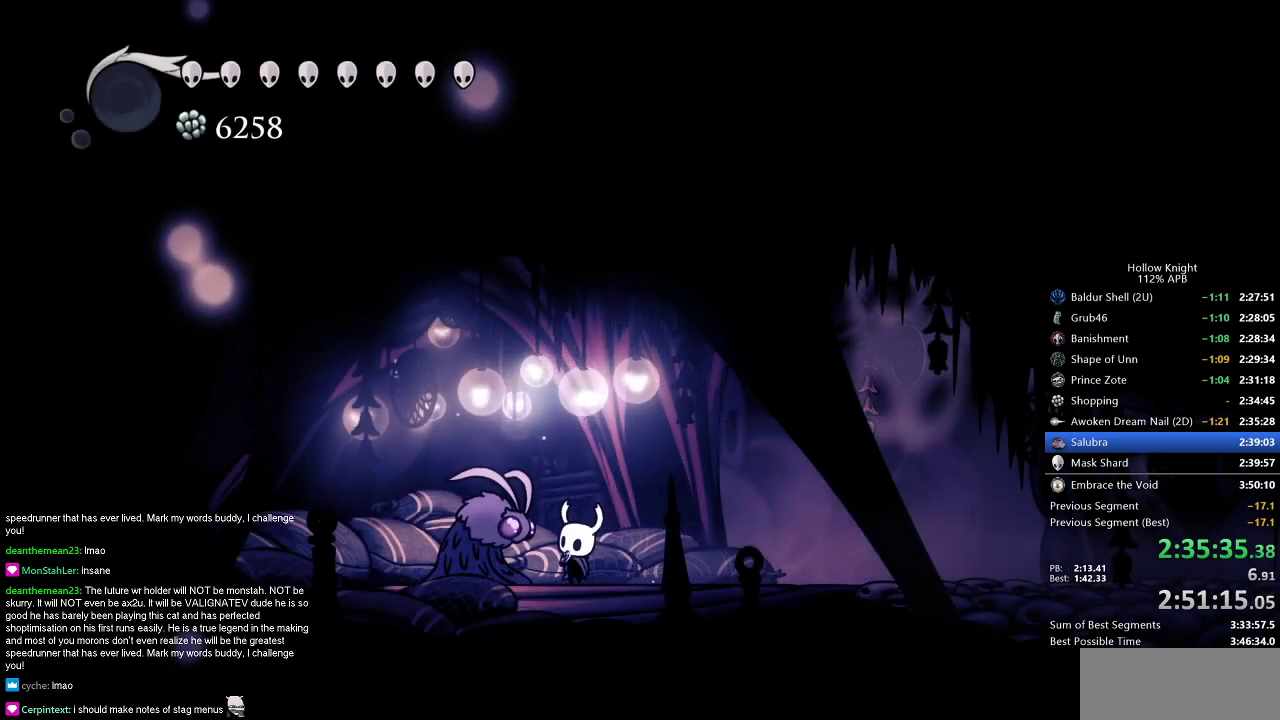
{"keys": [], "events": [[50, "down", "up"], [150, "down", "down"], [184, "down", "up"], [250, "down", "down"], [284, "down", "up"], [334, "down", "down"], [417, "down", "up"]]}
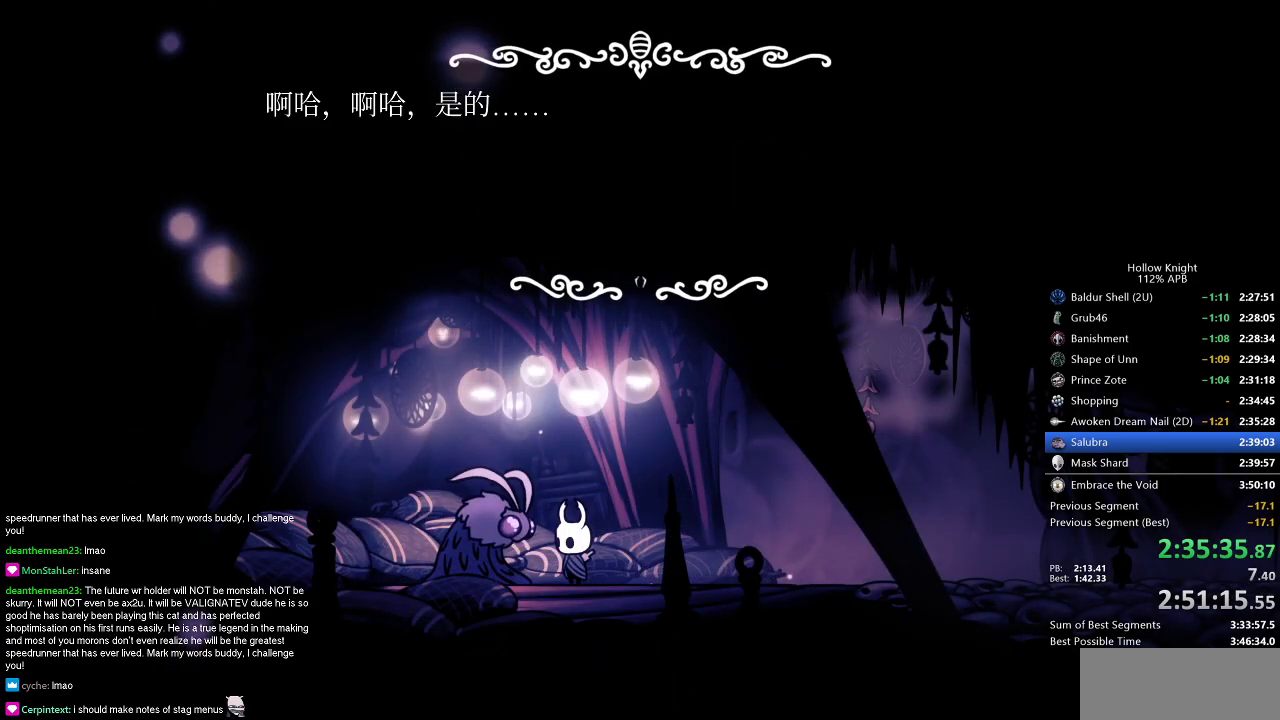
{"keys": ["jump"], "events": [[16, "dnail", "down"], [66, "jump", "down"], [116, "dnail", "up"], [116, "jump", "up"], [266, "jump", "down"], [317, "jump", "up"], [350, "jump", "down"], [350, "nail", "down"], [417, "jump", "up"], [417, "nail", "up"], [467, "nail", "down"], [500, "jump", "down"], [500, "nail", "up"]]}
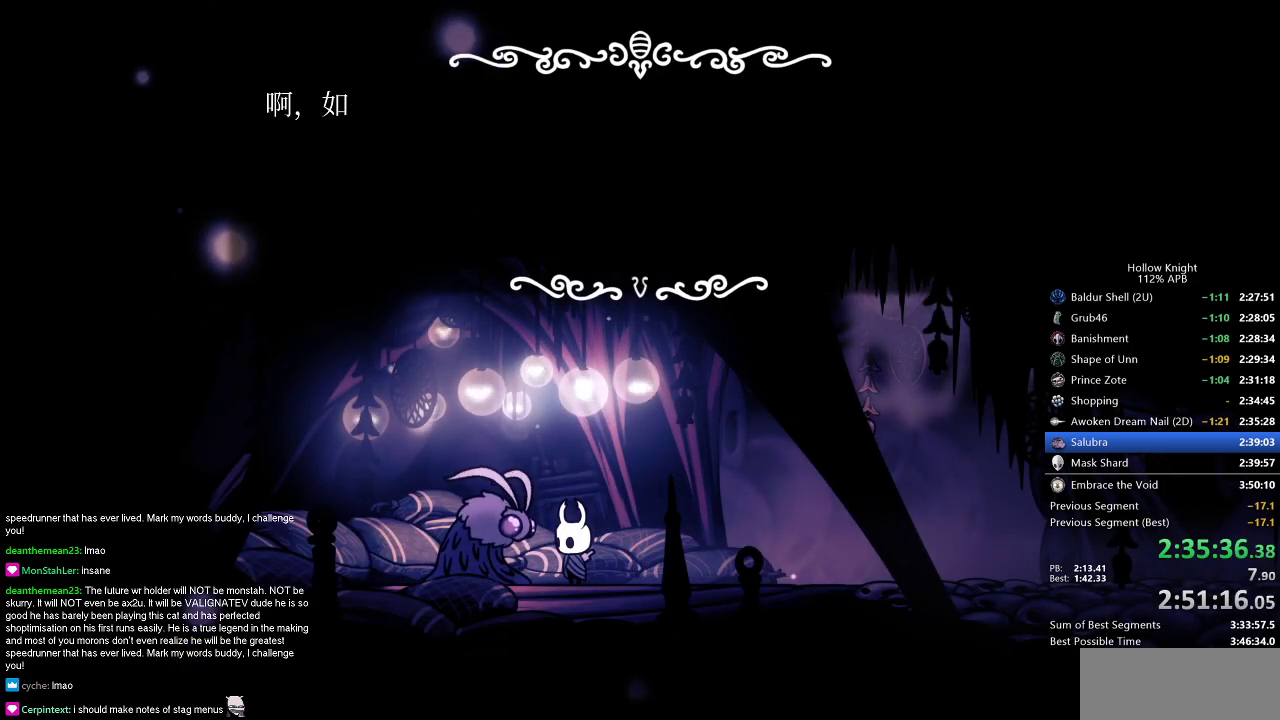
{"keys": [], "events": [[50, "jump", "up"], [83, "jump", "down"], [167, "jump", "up"], [200, "jump", "down"], [200, "nail", "down"], [250, "jump", "up"], [250, "nail", "up"], [284, "dnail", "down"], [284, "nail", "down"], [334, "dnail", "up"], [334, "jump", "down"], [334, "nail", "up"], [384, "jump", "up"], [384, "nail", "down"], [417, "jump", "down"], [417, "nail", "up"], [484, "jump", "up"]]}
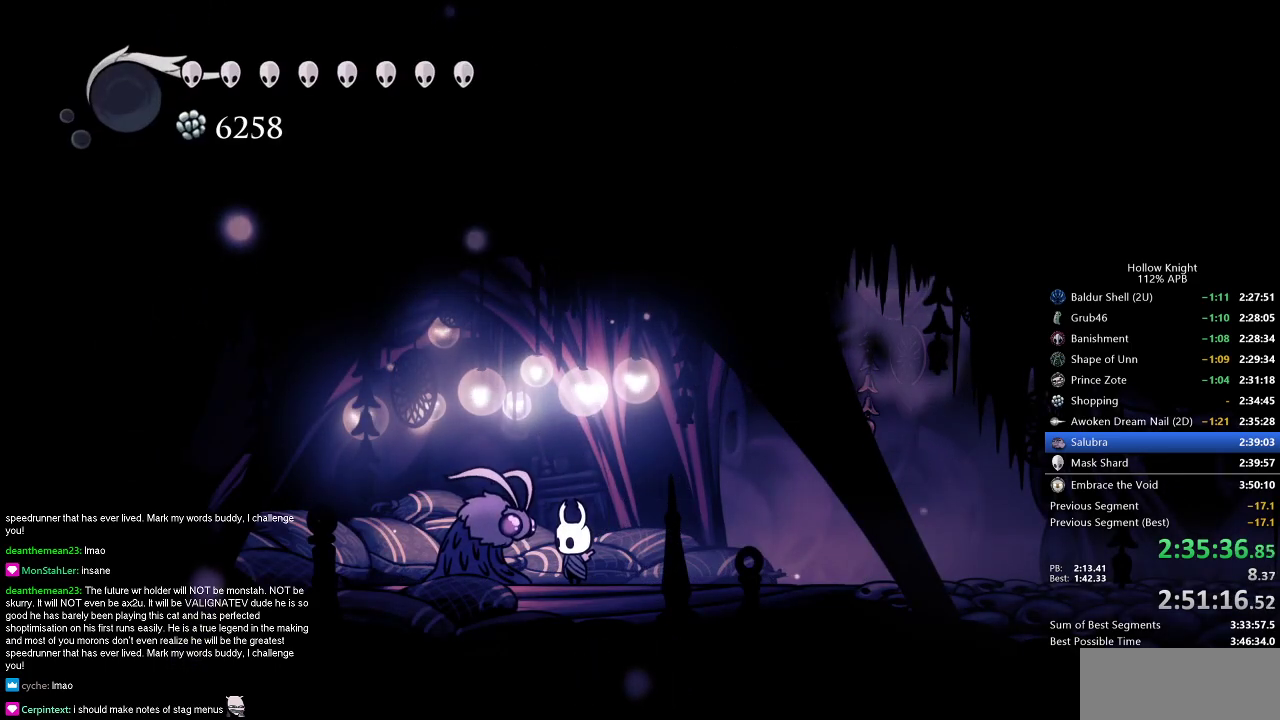
{"keys": [], "events": [[16, "jump", "down"], [66, "jump", "up"], [166, "right", "down"], [300, "right", "up"], [350, "right", "down"], [433, "right", "up"]]}
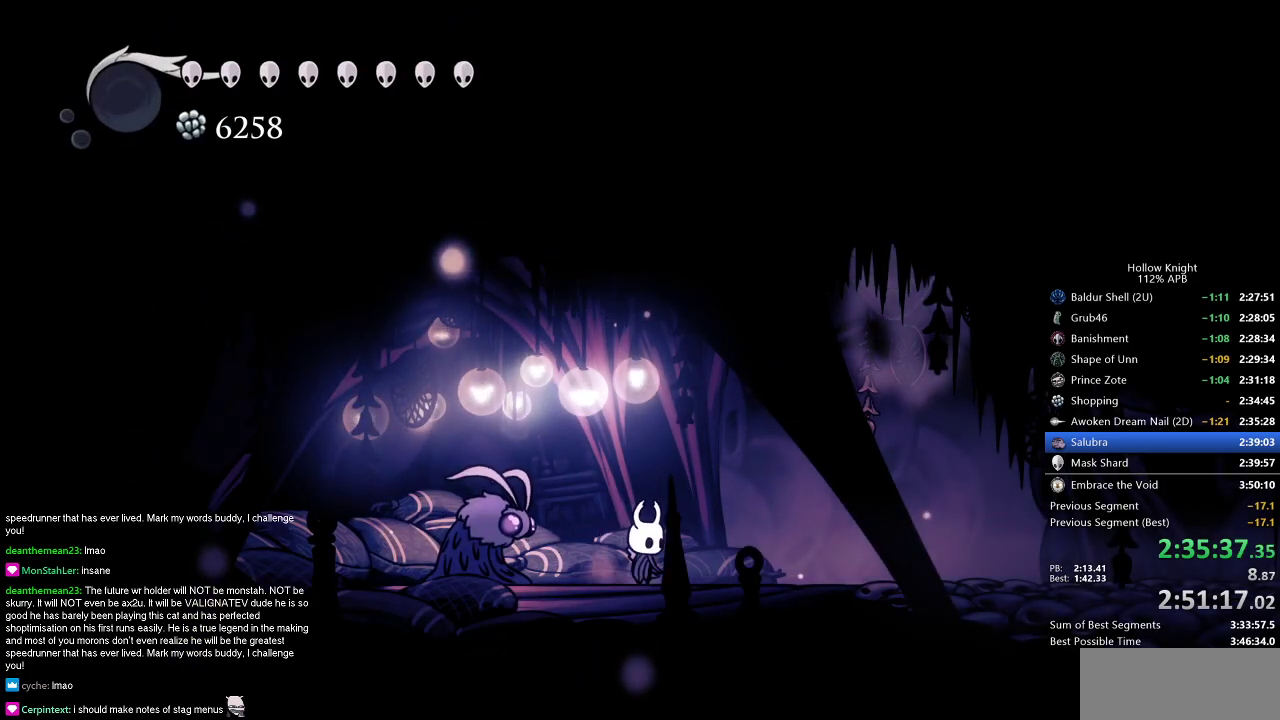
{"keys": [], "events": [[33, "left", "down"], [267, "down", "down"], [317, "down", "up"], [317, "left", "up"], [417, "down", "down"], [467, "down", "up"]]}
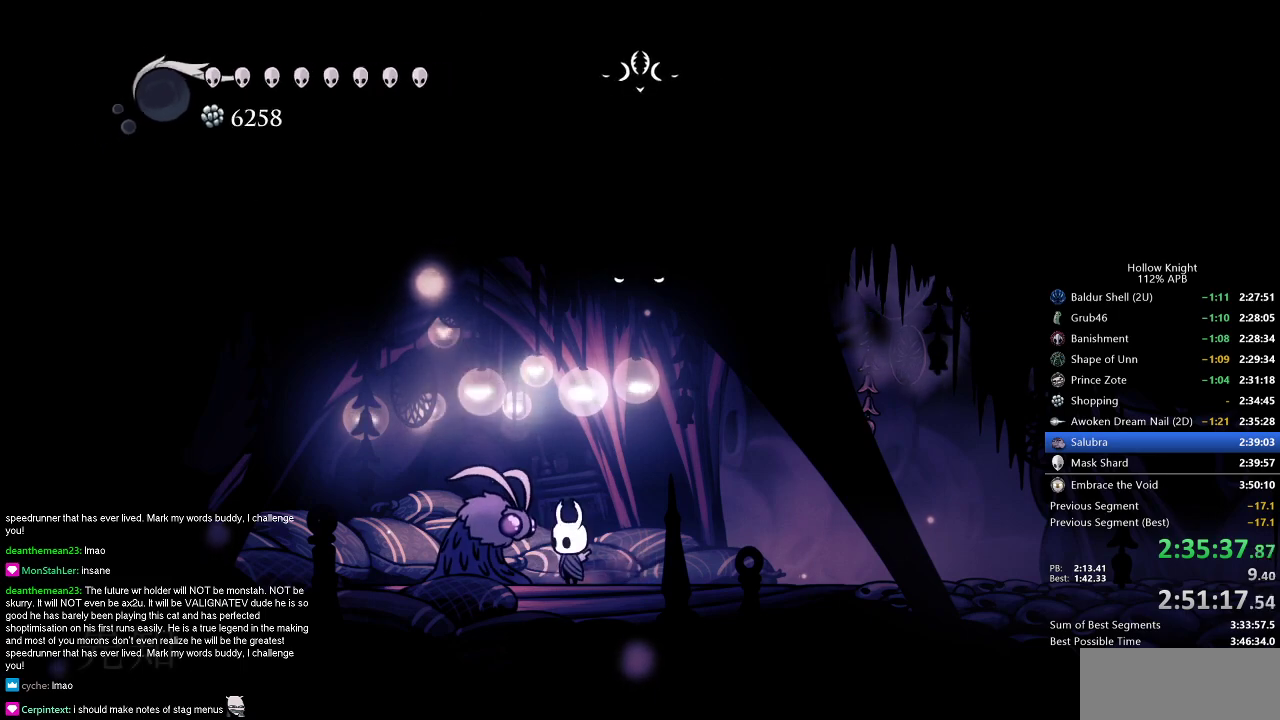
{"keys": [], "events": [[50, "dnail", "down"], [50, "heal", "down"], [50, "nail", "down"], [100, "heal", "up"], [100, "nail", "up"], [150, "dnail", "up"], [150, "jump", "down"], [200, "heal", "down"], [200, "jump", "up"], [200, "nail", "down"], [250, "dnail", "down"], [250, "heal", "up"], [250, "jump", "down"], [250, "nail", "up"], [283, "jump", "up"], [283, "nail", "down"], [333, "dnail", "up"], [333, "heal", "down"], [333, "nail", "up"], [383, "heal", "up"], [383, "nail", "down"], [433, "heal", "down"], [433, "jump", "down"], [433, "nail", "up"], [483, "heal", "up"], [483, "jump", "up"]]}
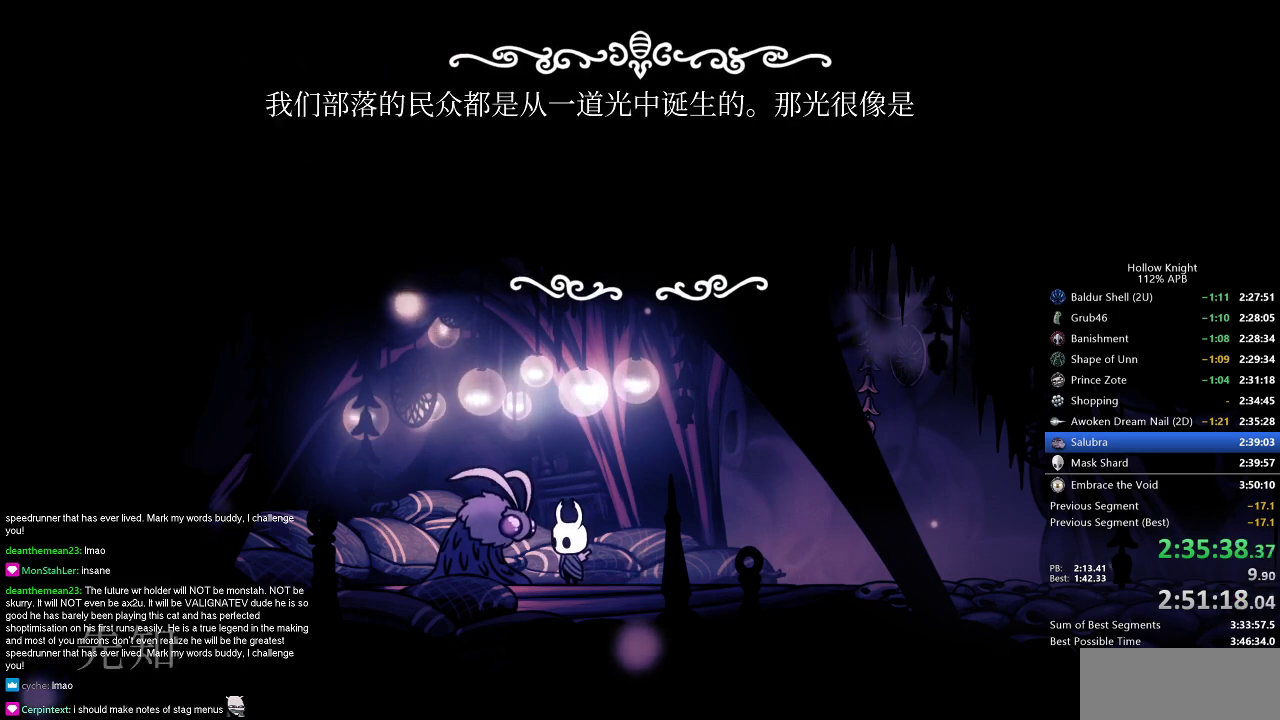
{"keys": ["jump"], "events": [[17, "dnail", "down"], [17, "nail", "down"], [67, "dnail", "up"], [67, "heal", "down"], [67, "jump", "down"], [67, "nail", "up"], [117, "heal", "up"], [117, "jump", "up"], [117, "nail", "down"], [167, "heal", "down"], [167, "jump", "down"], [167, "nail", "up"], [250, "dnail", "down"], [250, "heal", "up"], [300, "dnail", "up"], [300, "heal", "down"], [300, "jump", "up"], [350, "heal", "up"], [350, "jump", "down"], [350, "nail", "down"], [400, "heal", "down"], [400, "nail", "up"], [450, "dnail", "down"], [450, "heal", "up"], [450, "jump", "up"], [501, "dnail", "up"], [501, "jump", "down"]]}
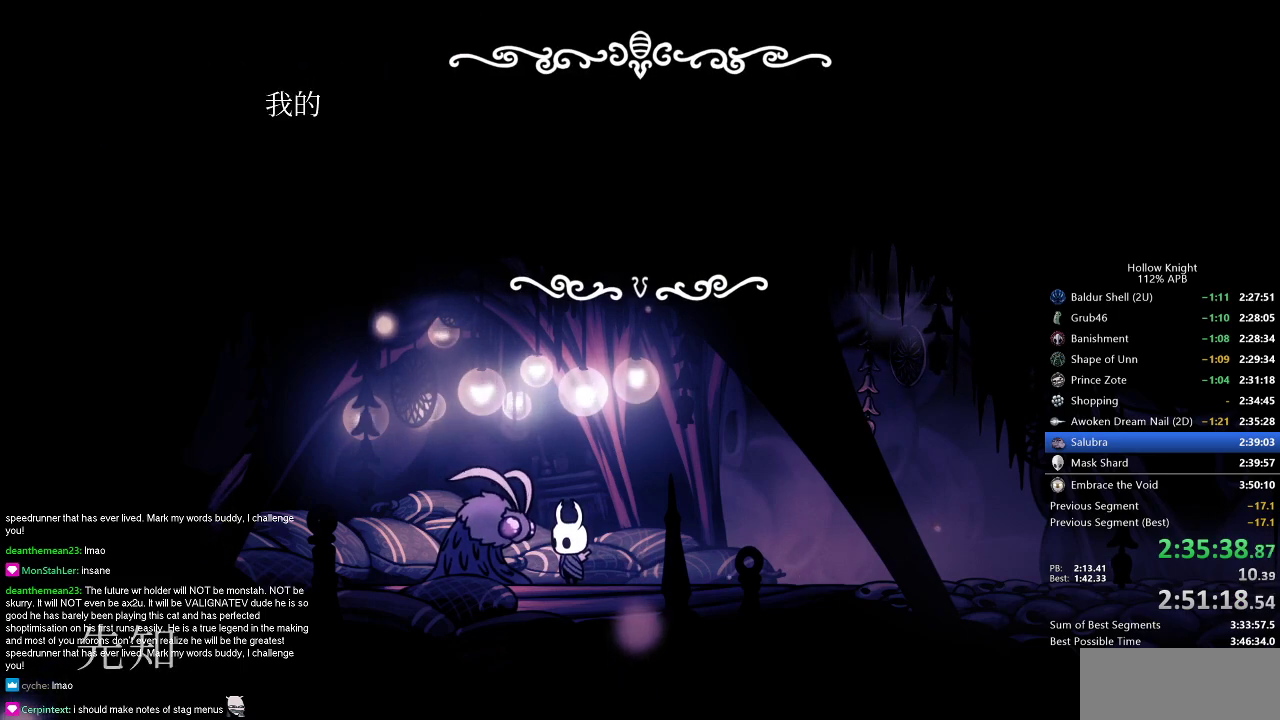
{"keys": ["heal", "jump", "nail"], "events": [[33, "dnail", "down"], [33, "heal", "down"], [33, "jump", "up"], [83, "heal", "up"], [83, "jump", "down"], [83, "nail", "down"], [133, "heal", "down"], [133, "jump", "up"], [133, "nail", "up"], [233, "dnail", "up"], [233, "heal", "up"], [266, "dnail", "down"], [266, "heal", "down"], [266, "nail", "down"], [317, "dnail", "up"], [317, "heal", "up"], [317, "jump", "down"], [317, "nail", "up"], [367, "jump", "up"], [417, "dnail", "down"], [417, "heal", "down"], [417, "jump", "down"], [417, "nail", "down"], [467, "dnail", "up"], [467, "heal", "up"], [467, "jump", "up"], [467, "nail", "up"], [500, "heal", "down"], [500, "jump", "down"], [500, "nail", "down"]]}
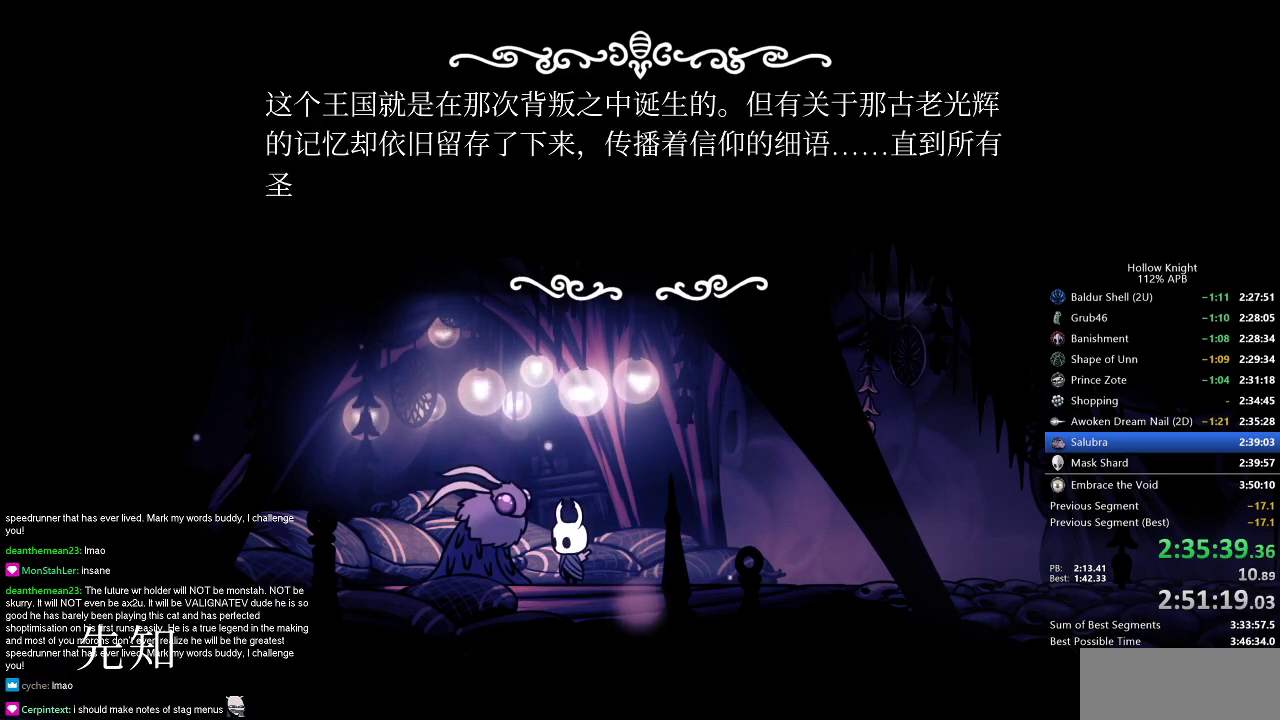
{"keys": [], "events": [[50, "jump", "up"], [50, "nail", "up"], [100, "heal", "up"], [150, "dnail", "down"], [150, "heal", "down"], [150, "jump", "down"], [150, "nail", "down"], [184, "dnail", "up"], [184, "heal", "up"], [184, "jump", "up"], [184, "nail", "up"], [250, "jump", "down"], [250, "nail", "down"], [284, "heal", "down"], [284, "jump", "up"], [284, "nail", "up"], [334, "dnail", "down"], [334, "heal", "up"], [334, "jump", "down"], [334, "nail", "down"], [384, "dnail", "up"], [384, "jump", "up"], [384, "nail", "up"]]}
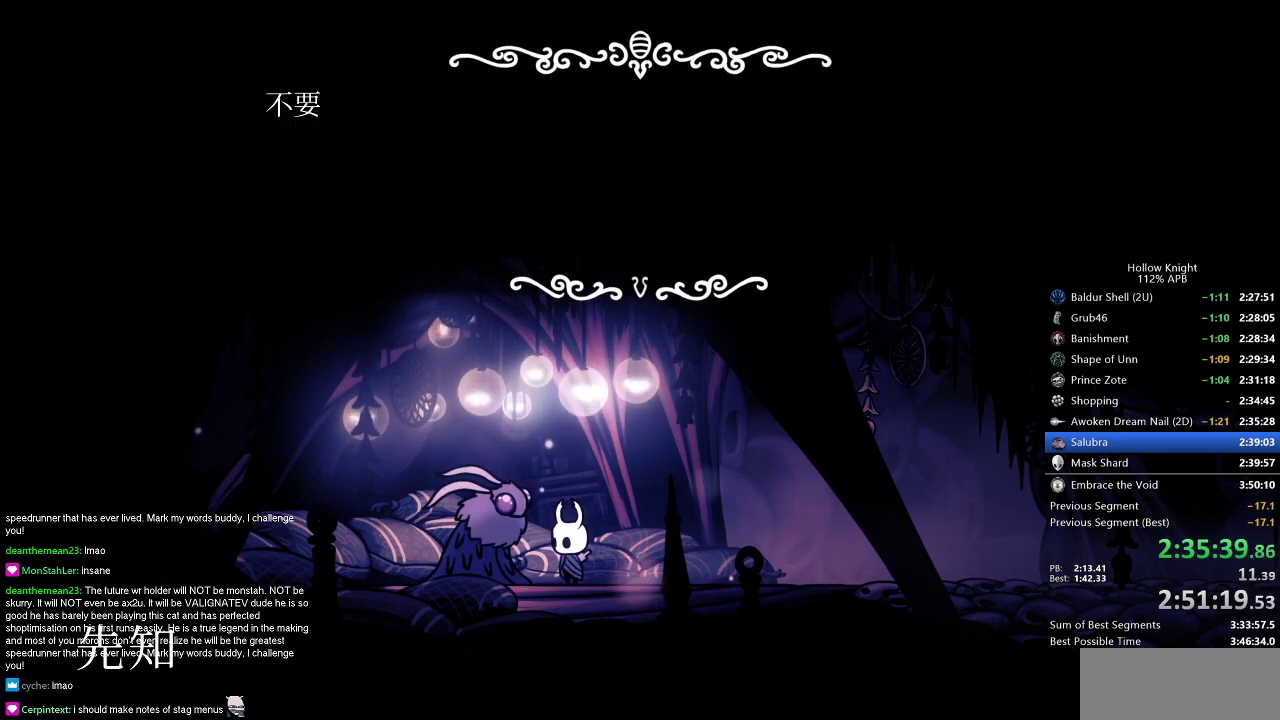
{"keys": ["right"], "events": [[16, "dnail", "down"], [16, "nail", "down"], [66, "jump", "down"], [116, "dnail", "up"], [116, "jump", "up"], [116, "nail", "up"], [166, "jump", "down"], [200, "dnail", "down"], [200, "jump", "up"], [200, "nail", "down"], [250, "dnail", "up"], [300, "jump", "down"], [350, "jump", "up"], [350, "nail", "up"], [500, "right", "down"]]}
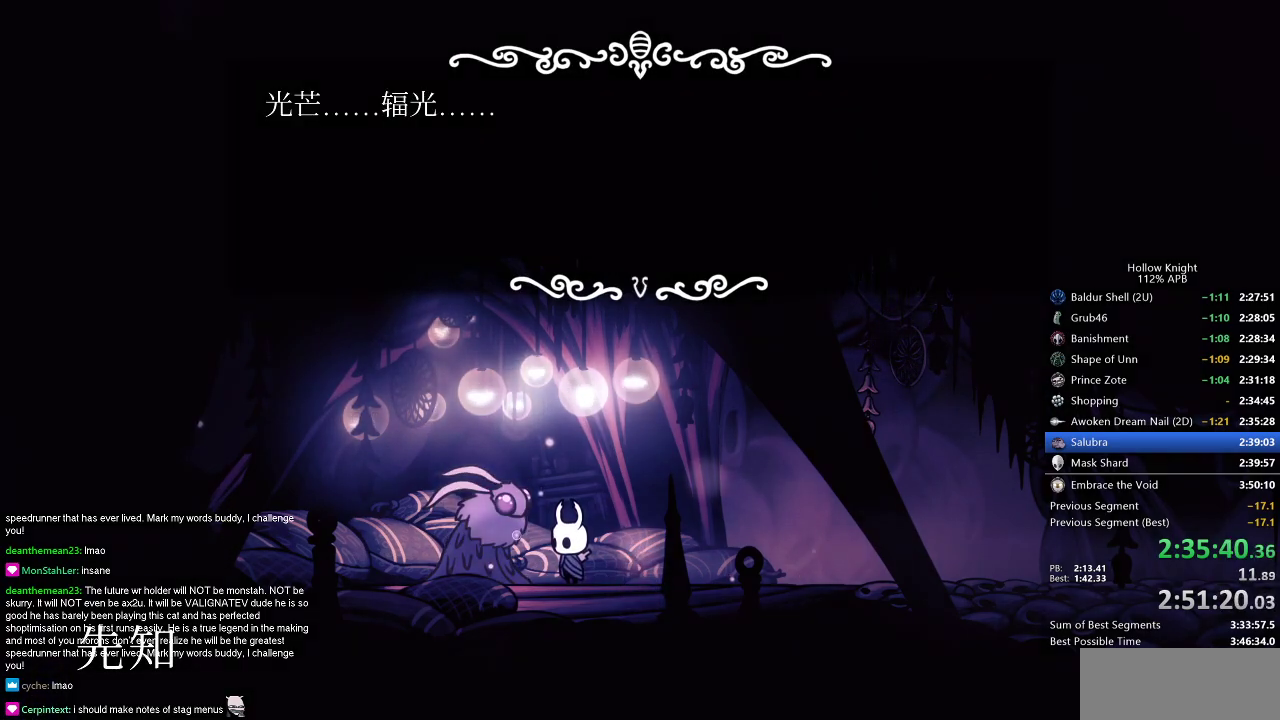
{"keys": ["jump"], "events": [[217, "right", "up"], [317, "dnail", "down"], [367, "dnail", "up"], [450, "jump", "down"]]}
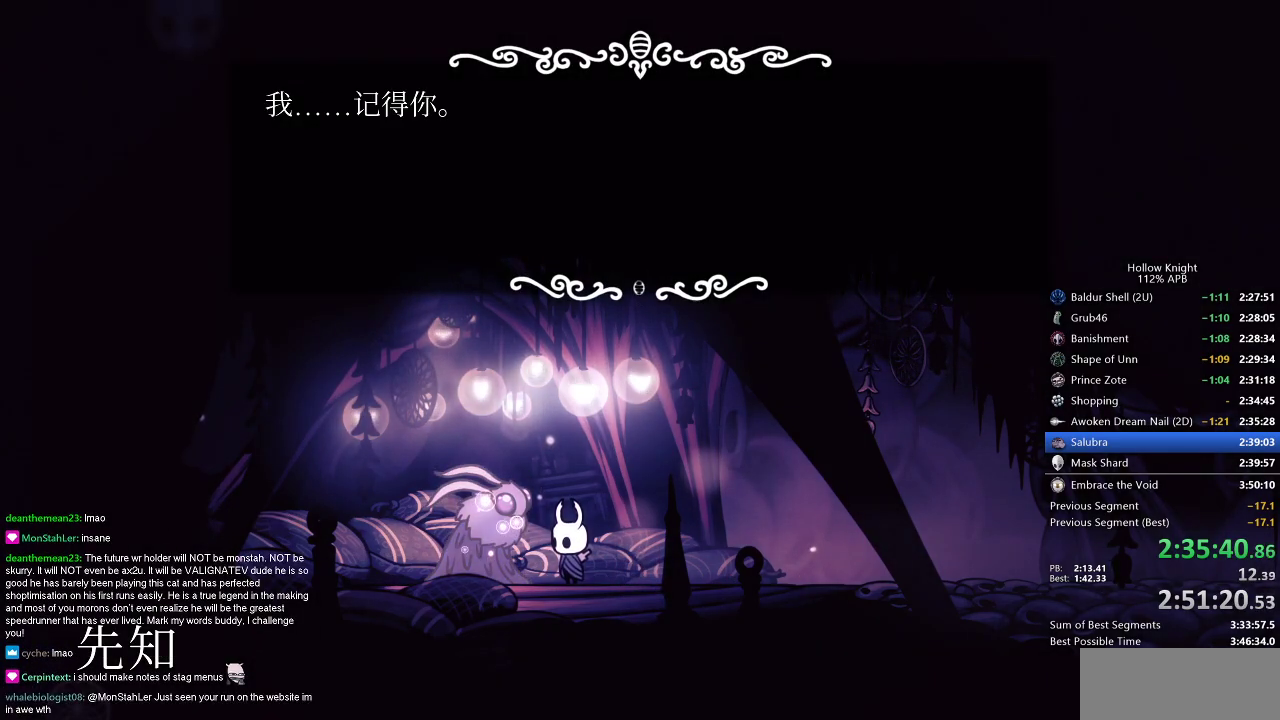
{"keys": ["dnail"], "events": [[16, "jump", "up"], [50, "jump", "down"], [83, "jump", "up"], [150, "jump", "down"], [250, "dnail", "down"], [250, "nail", "down"], [283, "dnail", "up"], [283, "jump", "up"], [283, "nail", "up"], [333, "nail", "down"], [383, "jump", "down"], [383, "nail", "up"], [433, "dnail", "down"], [433, "jump", "up"]]}
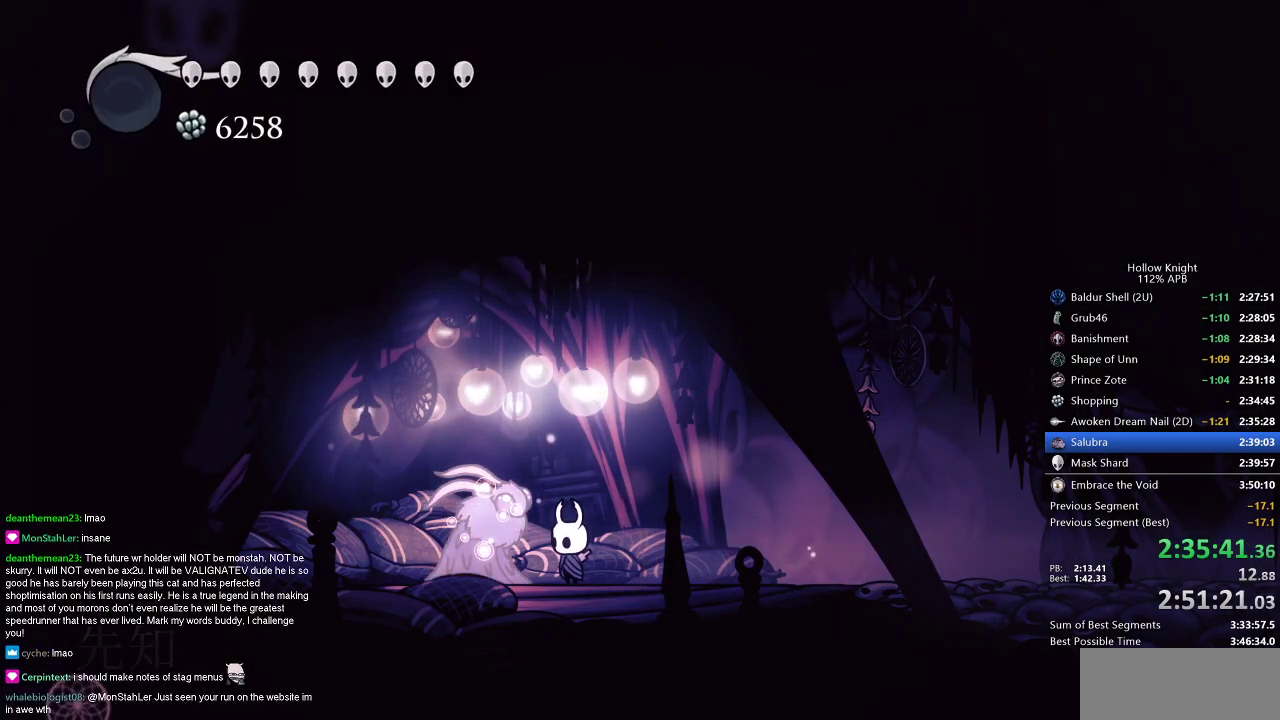
{"keys": ["right"], "events": [[17, "dnail", "up"], [67, "right", "down"]]}
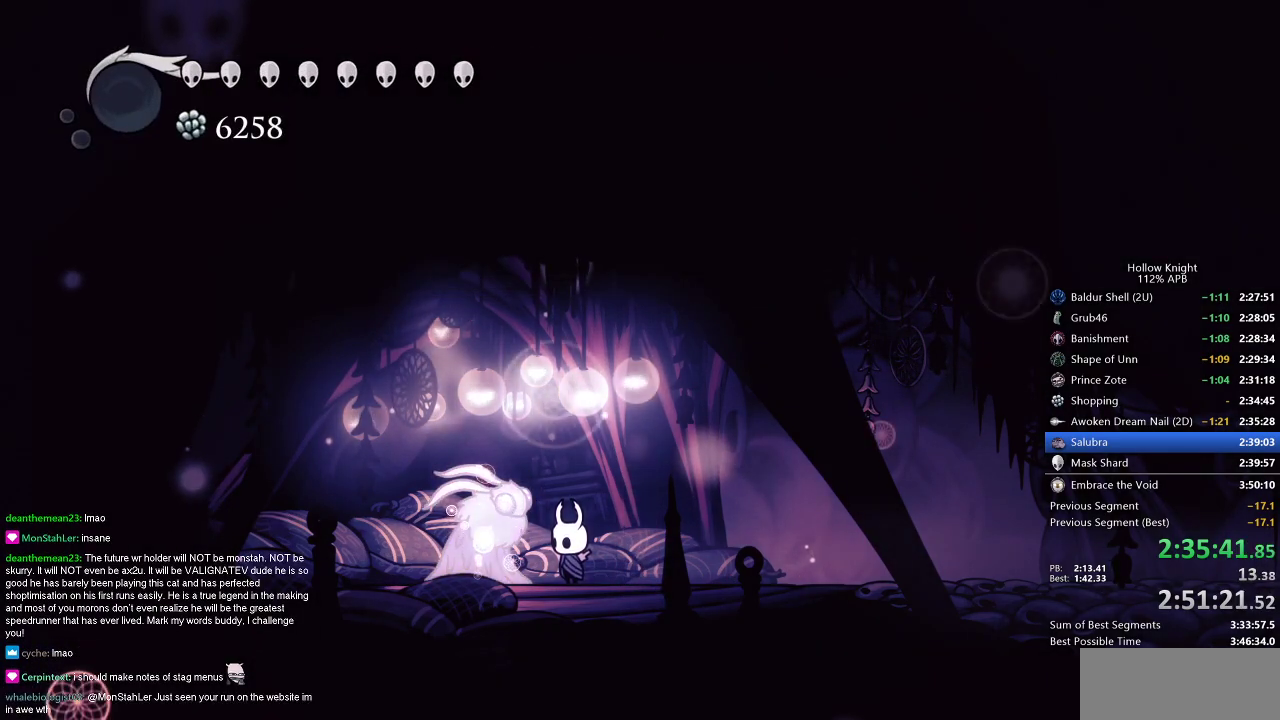
{"keys": ["right"], "events": [[83, "right", "up"], [183, "right", "down"]]}
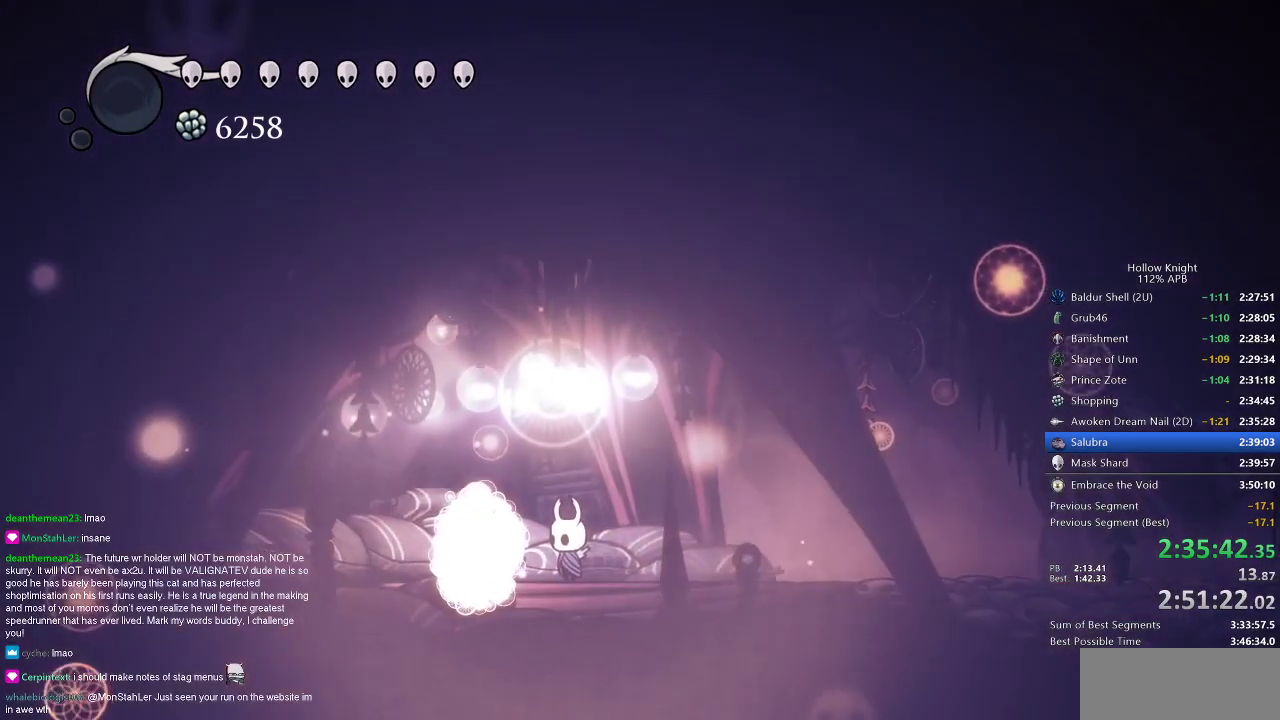
{"keys": ["right"], "events": []}
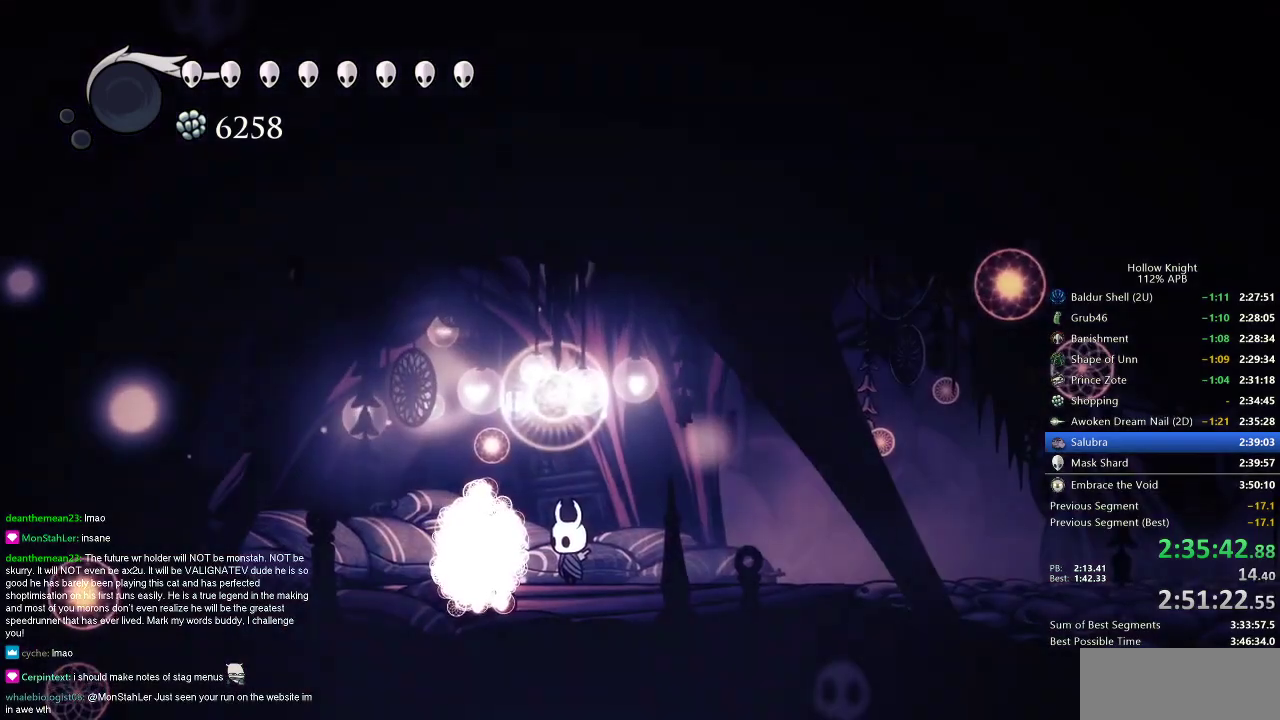
{"keys": ["cdash", "right"], "events": [[400, "cdash", "down"]]}
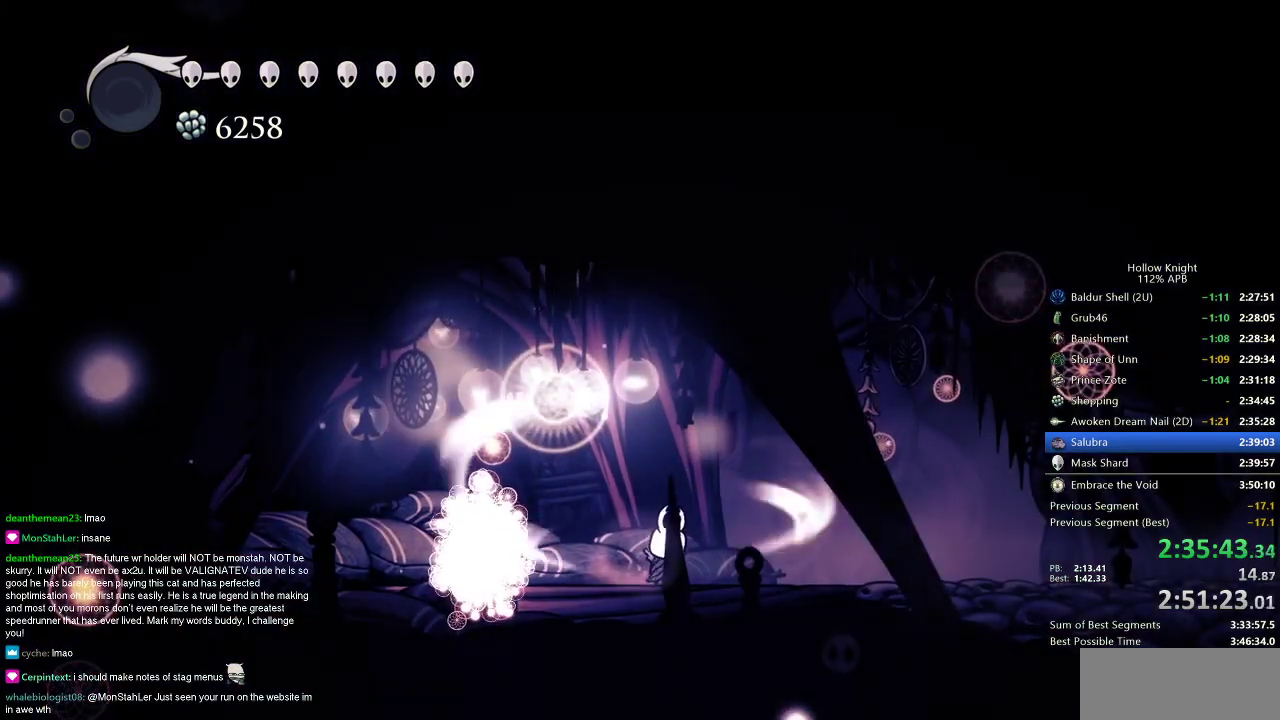
{"keys": ["cdash", "right"], "events": []}
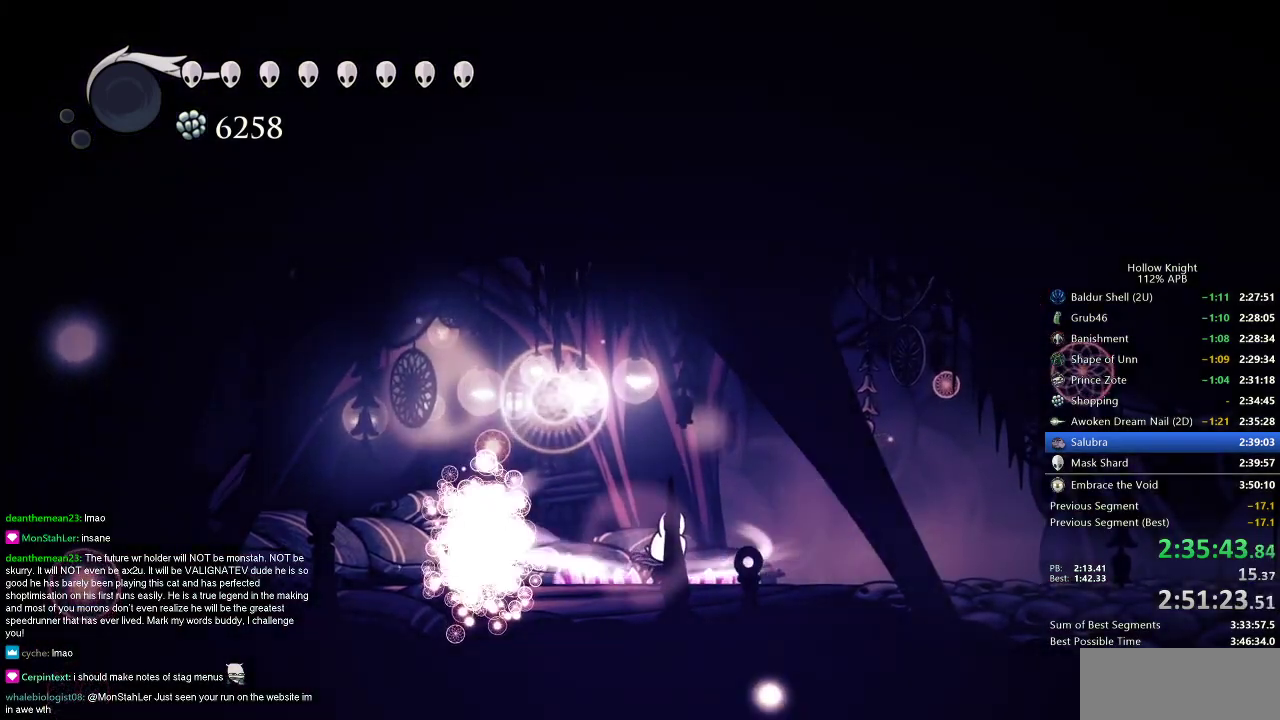
{"keys": ["nail", "right"], "events": [[350, "cdash", "up"], [450, "nail", "down"]]}
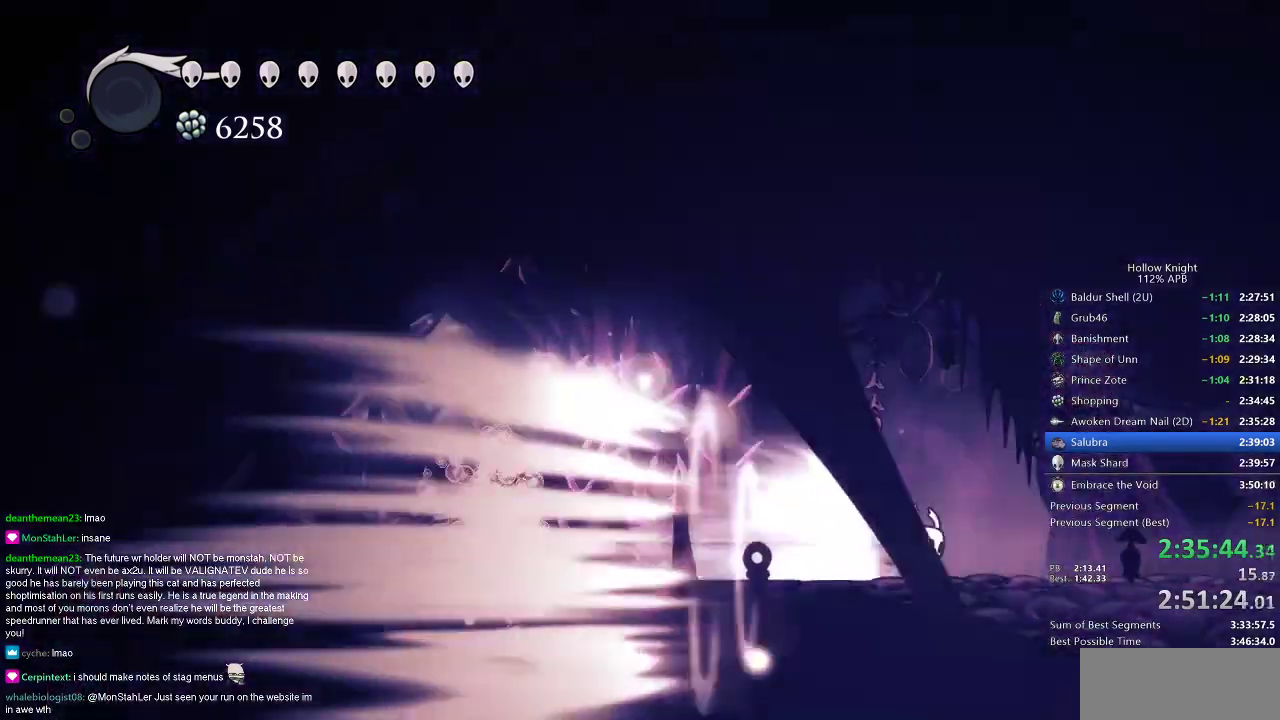
{"keys": ["nail", "right"], "events": []}
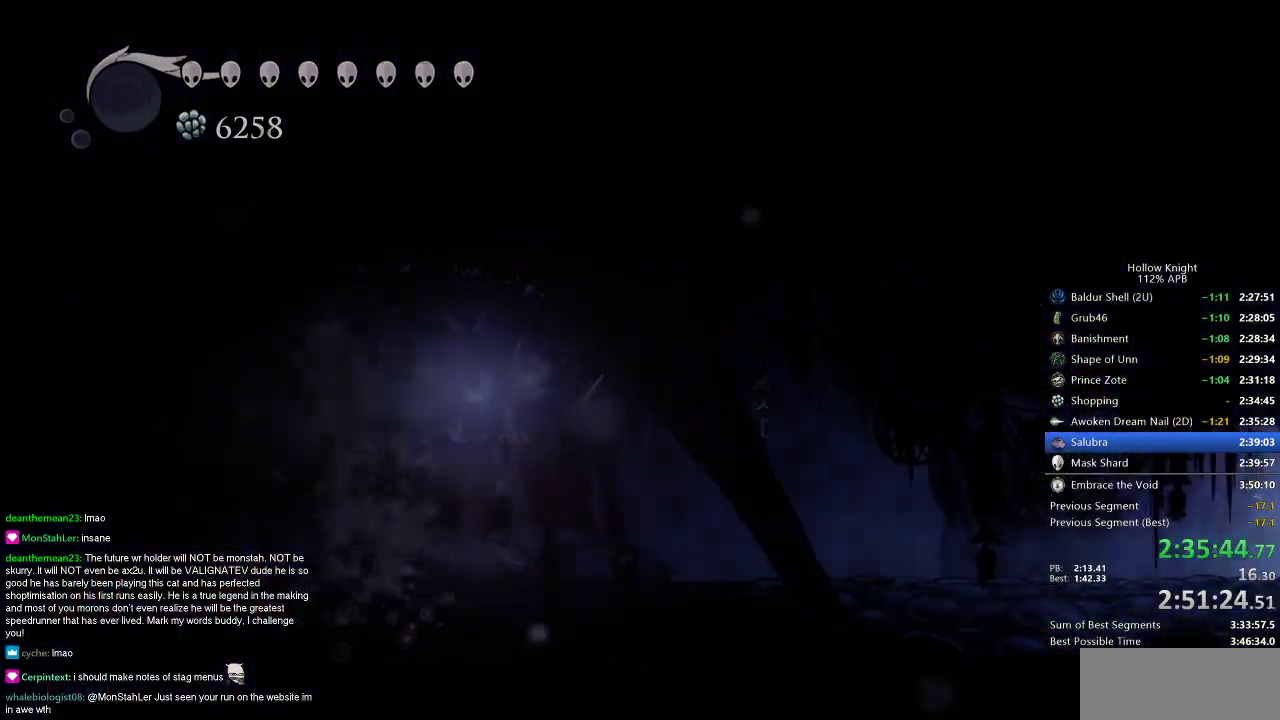
{"keys": ["nail", "right"], "events": []}
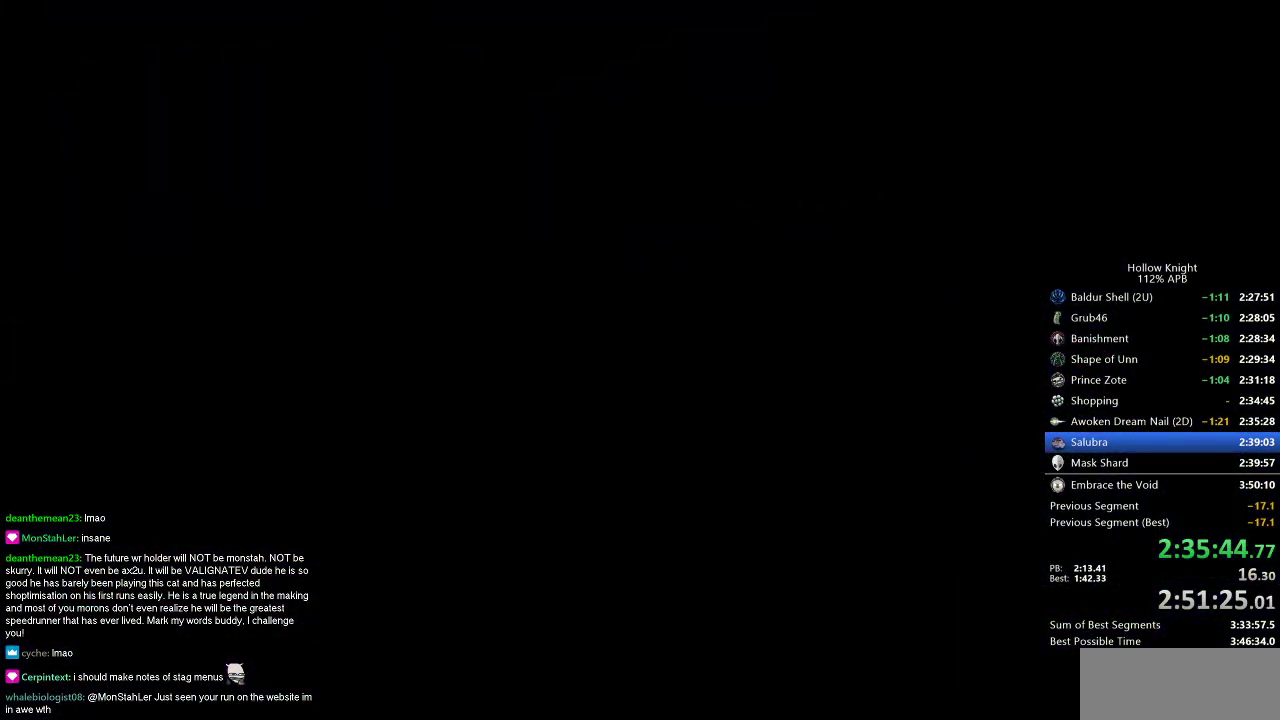
{"keys": ["nail", "right"], "events": []}
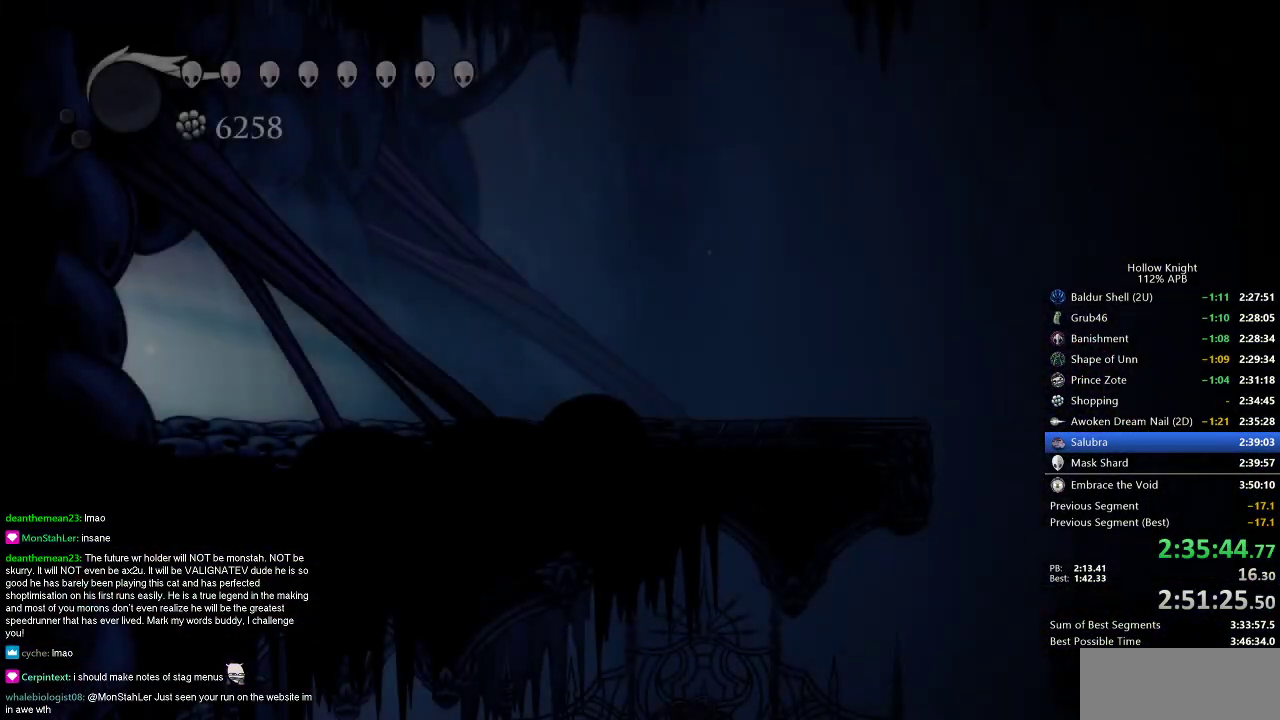
{"keys": ["nail", "right"], "events": []}
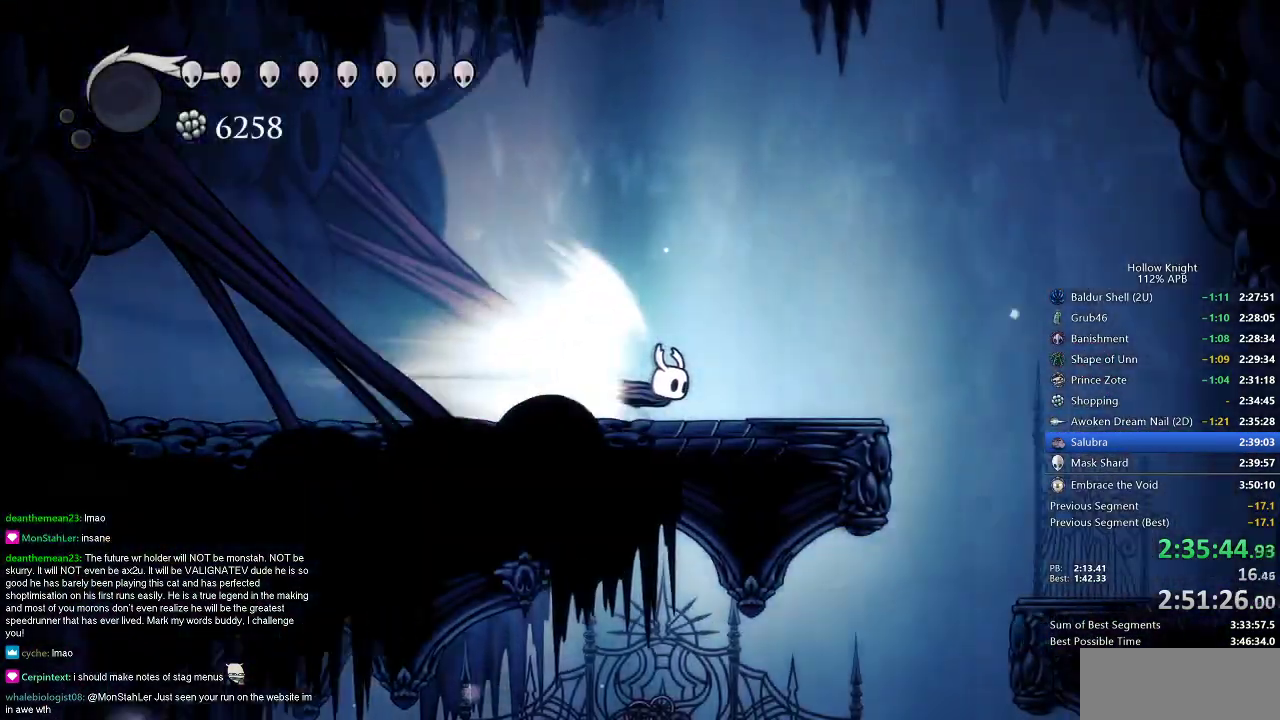
{"keys": ["nail"], "events": [[167, "jump", "down"], [234, "jump", "up"], [301, "right", "up"]]}
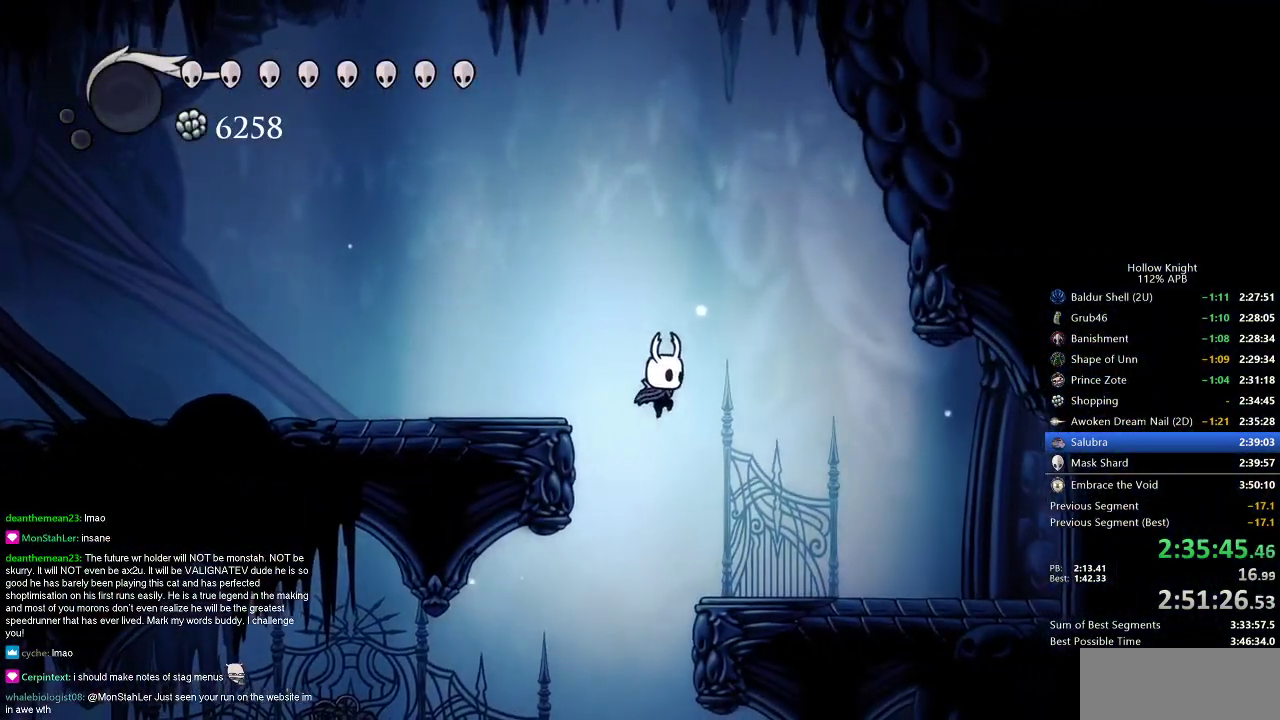
{"keys": ["nail"], "events": [[167, "left", "down"], [300, "left", "up"]]}
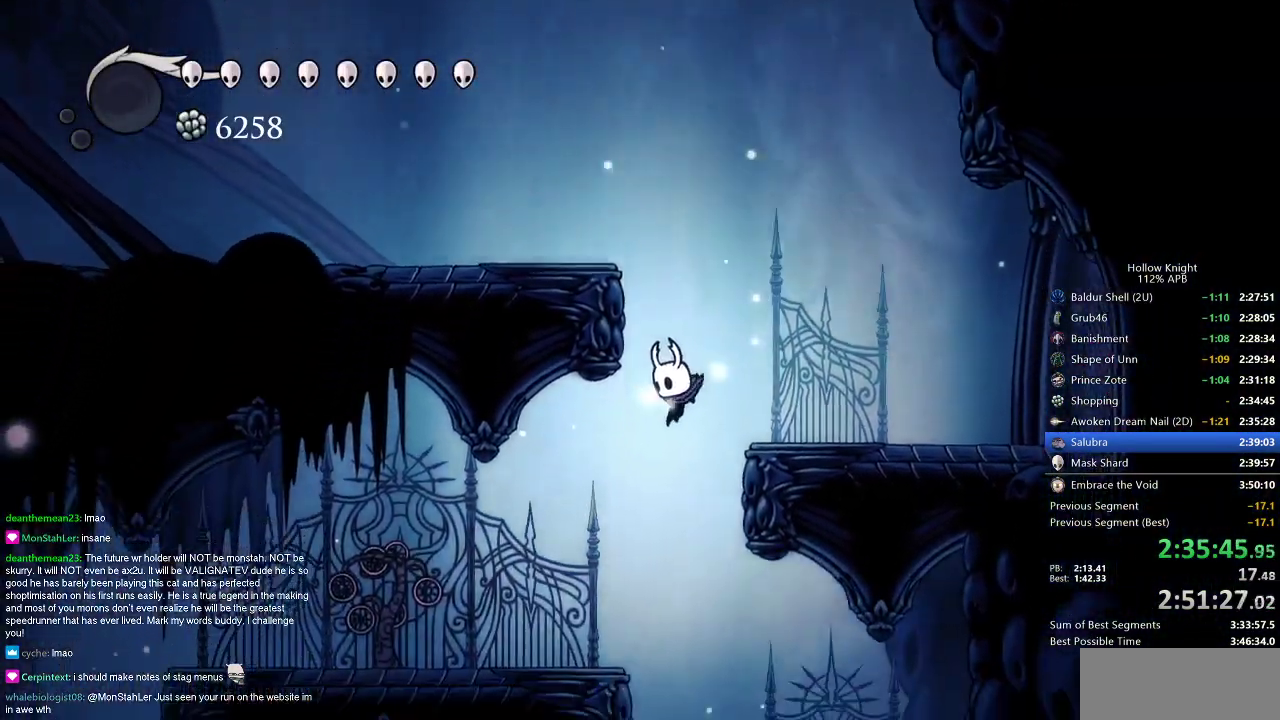
{"keys": ["nail"], "events": []}